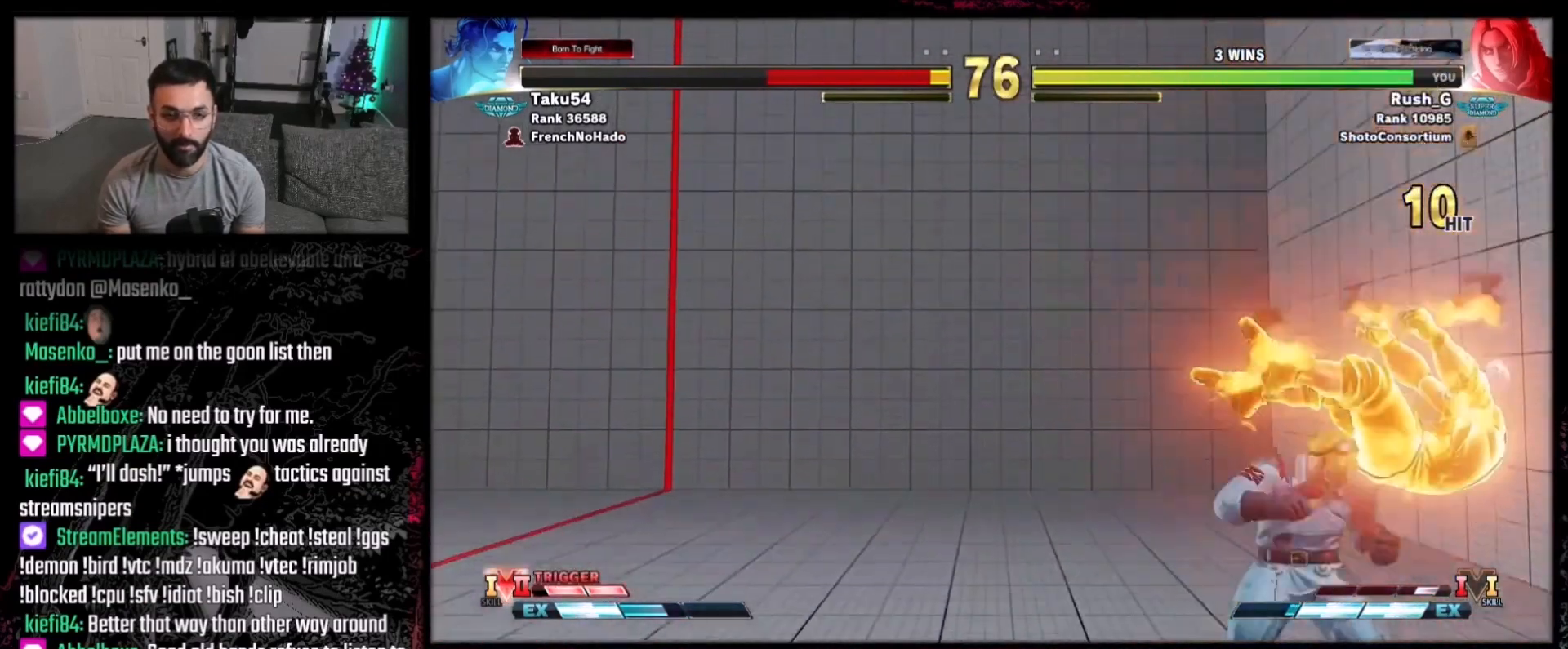
Gameplay with a controller (Xbox layout); each line is a JSON object with the inputs held at the frame after it. "events" lists button and stick changes between this image and that frame as [ms after this image, input, new state], when the widget could be followed in between. Not read: L1 L3 R3.
{"buttons": [], "events": [[167, "DPAD_RIGHT", "down"], [300, "DPAD_RIGHT", "up"]]}
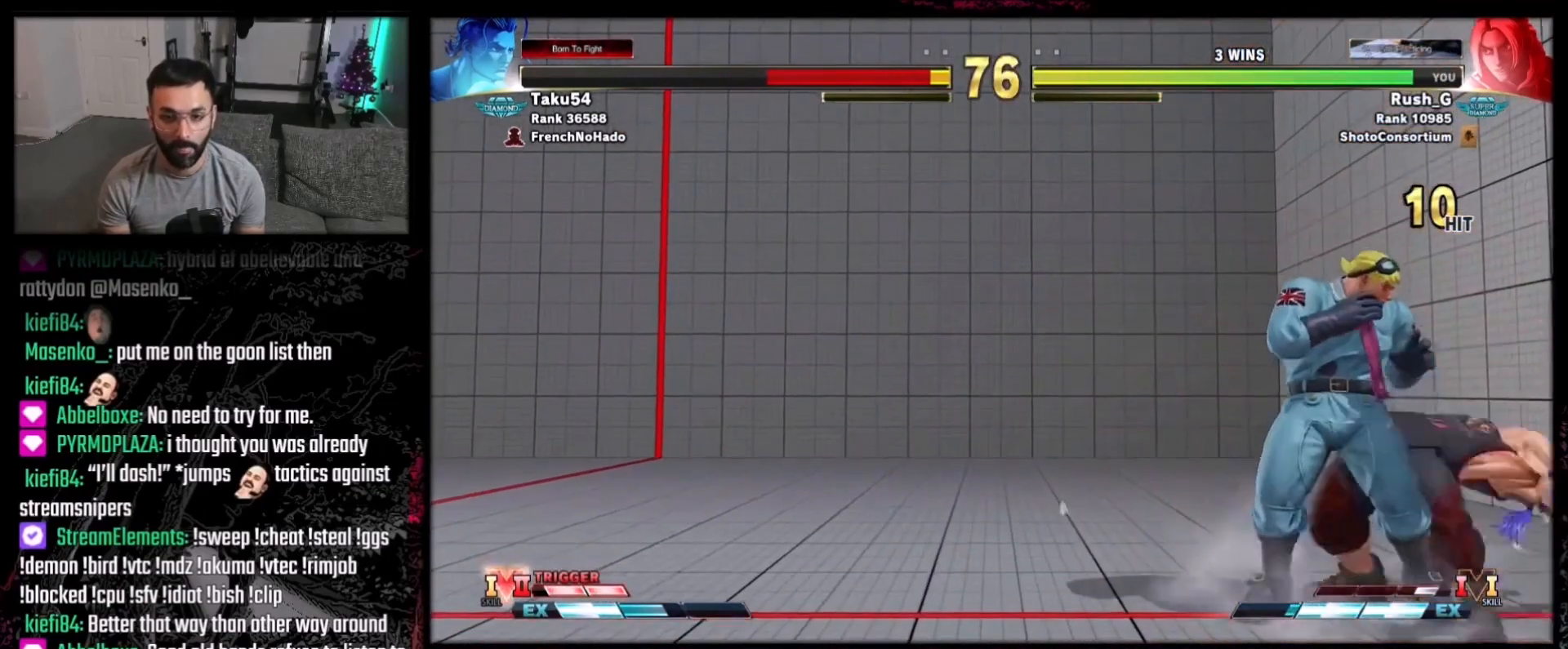
{"buttons": [], "events": [[67, "A", "down"], [67, "X", "down"], [267, "A", "up"], [267, "X", "up"], [401, "DPAD_RIGHT", "down"], [468, "DPAD_RIGHT", "up"]]}
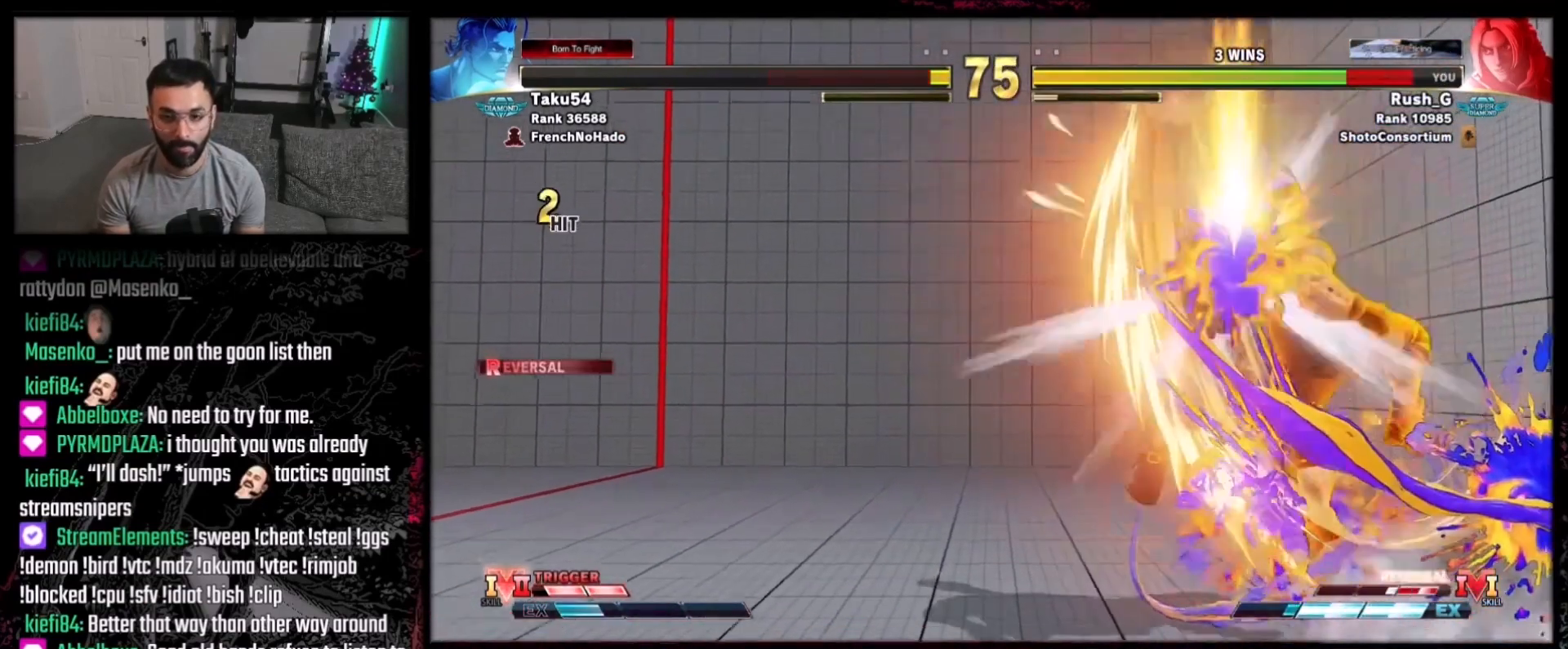
{"buttons": ["DPAD_LEFT"], "events": [[33, "DPAD_LEFT", "down"], [234, "DPAD_LEFT", "up"], [300, "DPAD_LEFT", "down"], [367, "DPAD_LEFT", "up"], [434, "DPAD_LEFT", "down"]]}
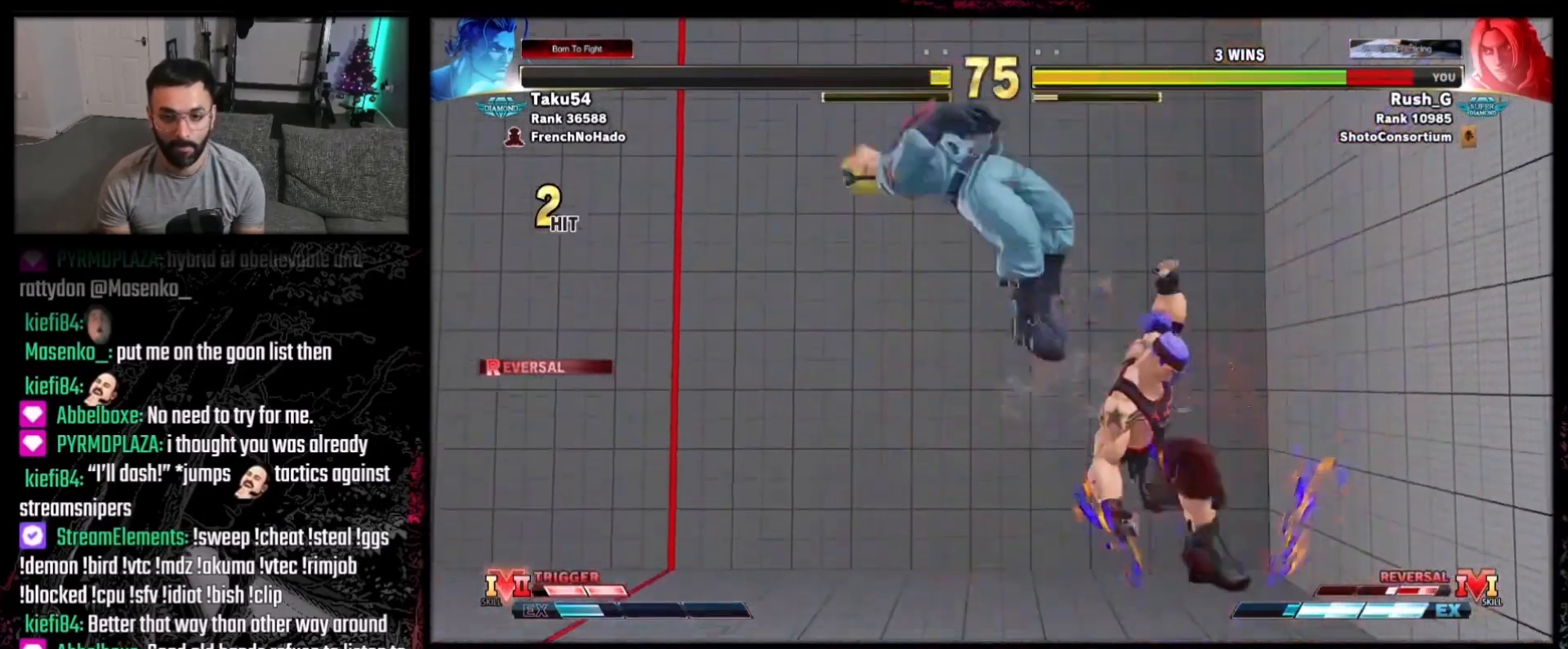
{"buttons": [], "events": [[34, "DPAD_LEFT", "up"], [101, "DPAD_LEFT", "down"], [167, "DPAD_LEFT", "up"], [234, "DPAD_LEFT", "down"], [301, "DPAD_LEFT", "up"], [368, "DPAD_LEFT", "down"], [468, "DPAD_LEFT", "up"]]}
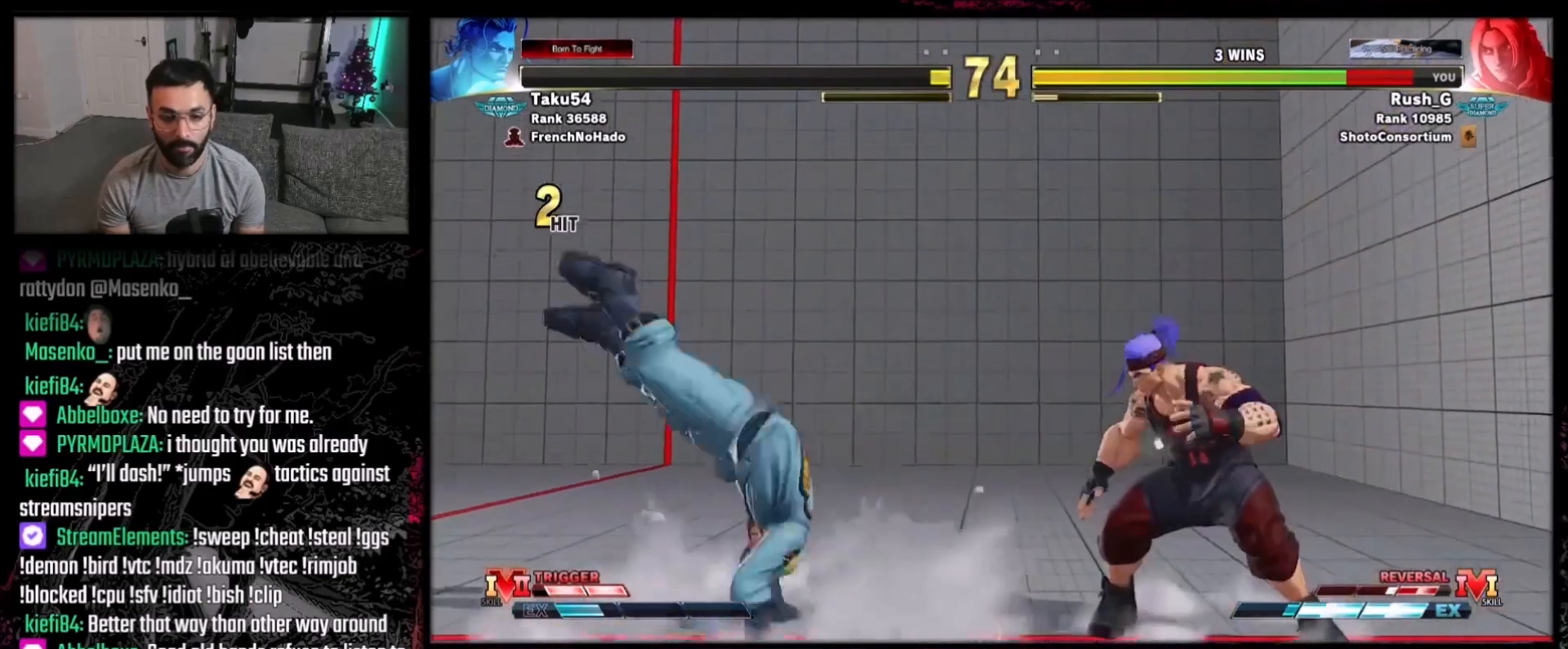
{"buttons": ["DPAD_LEFT"], "events": [[300, "DPAD_RIGHT", "down"], [367, "DPAD_DOWN", "down"], [434, "DPAD_DOWN", "up"], [467, "DPAD_LEFT", "down"], [467, "DPAD_RIGHT", "up"]]}
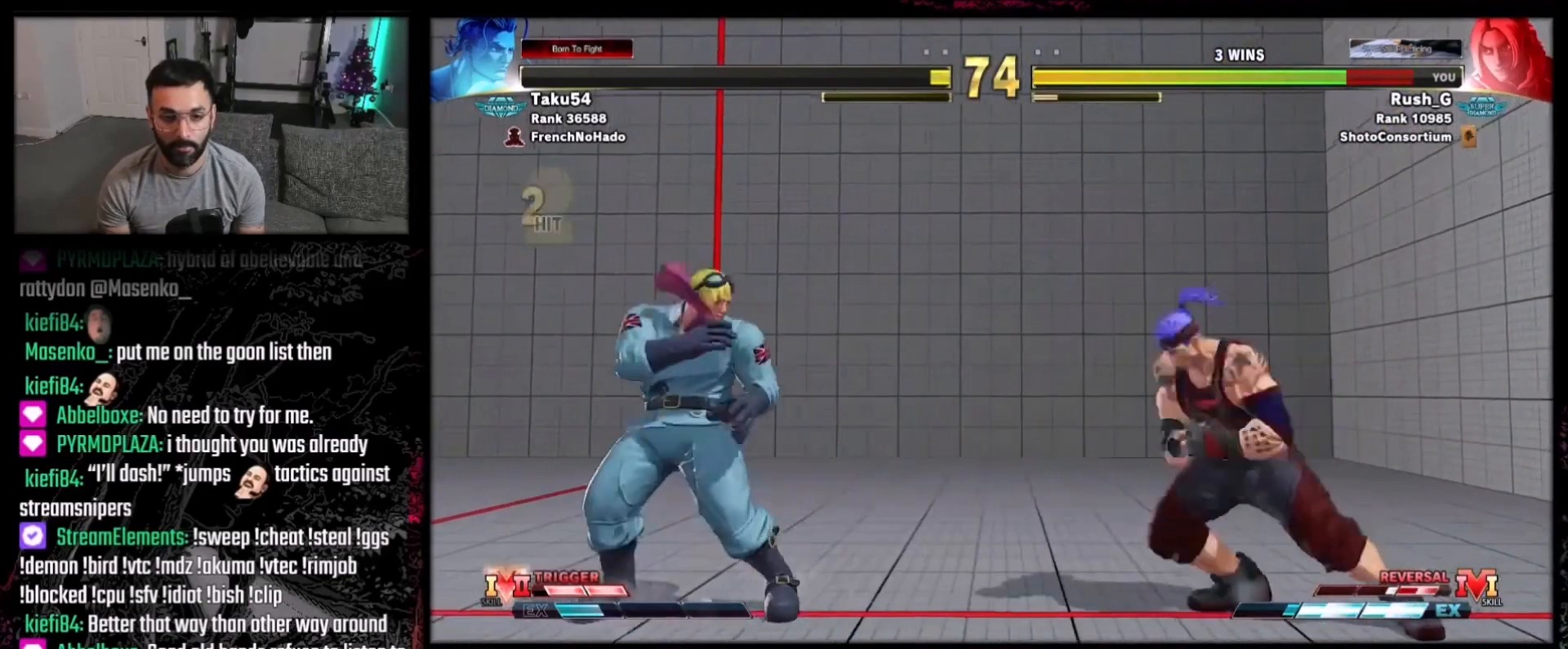
{"buttons": ["DPAD_LEFT"], "events": []}
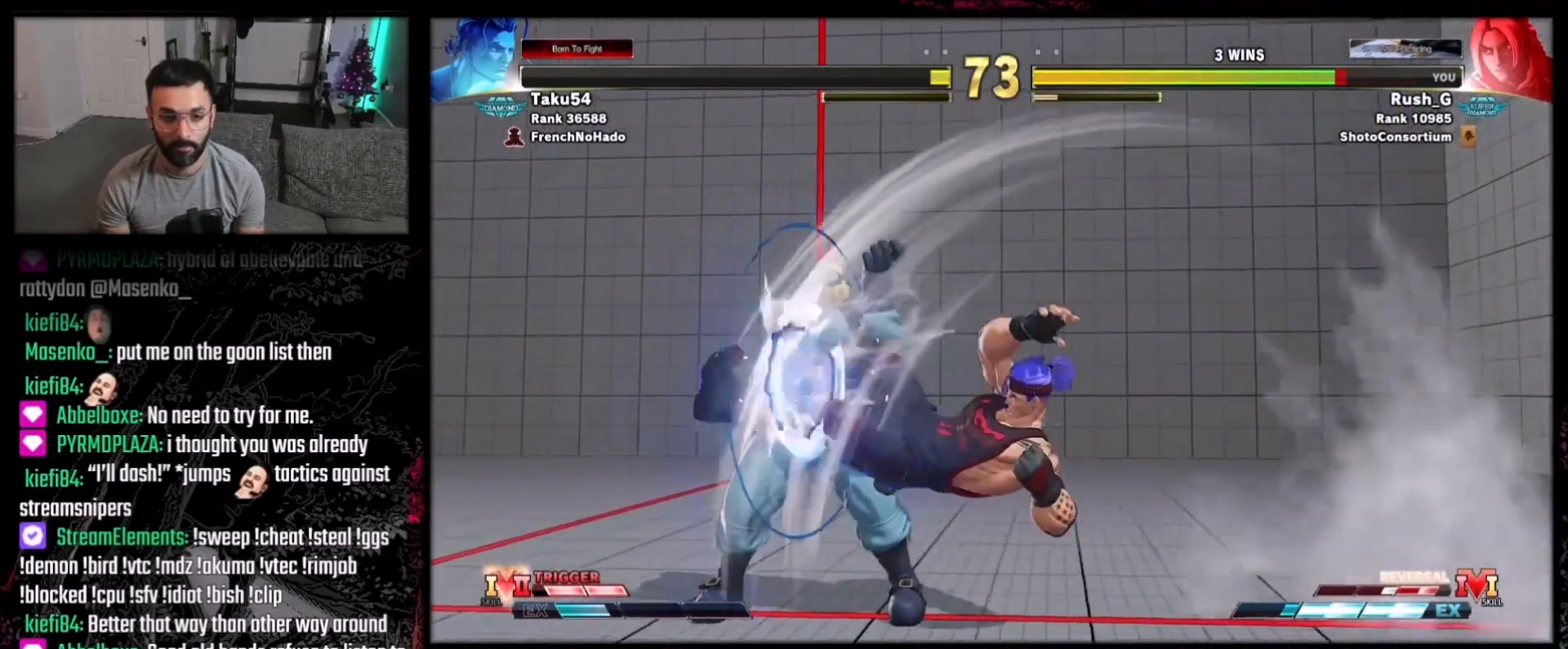
{"buttons": [], "events": [[467, "DPAD_LEFT", "up"]]}
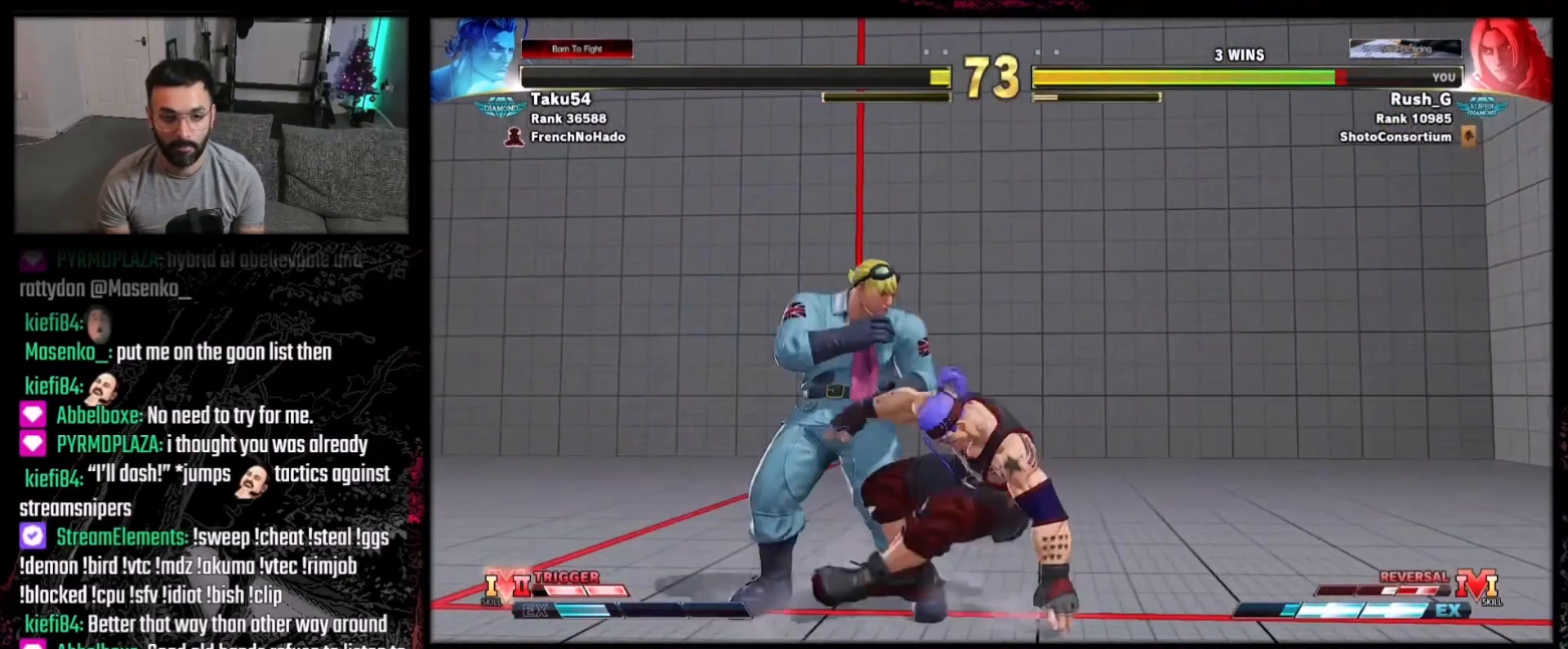
{"buttons": ["R1"], "events": [[34, "X", "down"], [134, "X", "up"], [334, "A", "down"], [334, "DPAD_RIGHT", "down"], [368, "A", "up"], [368, "DPAD_DOWN", "down"], [468, "DPAD_DOWN", "up"], [501, "DPAD_RIGHT", "up"], [501, "R1", "down"]]}
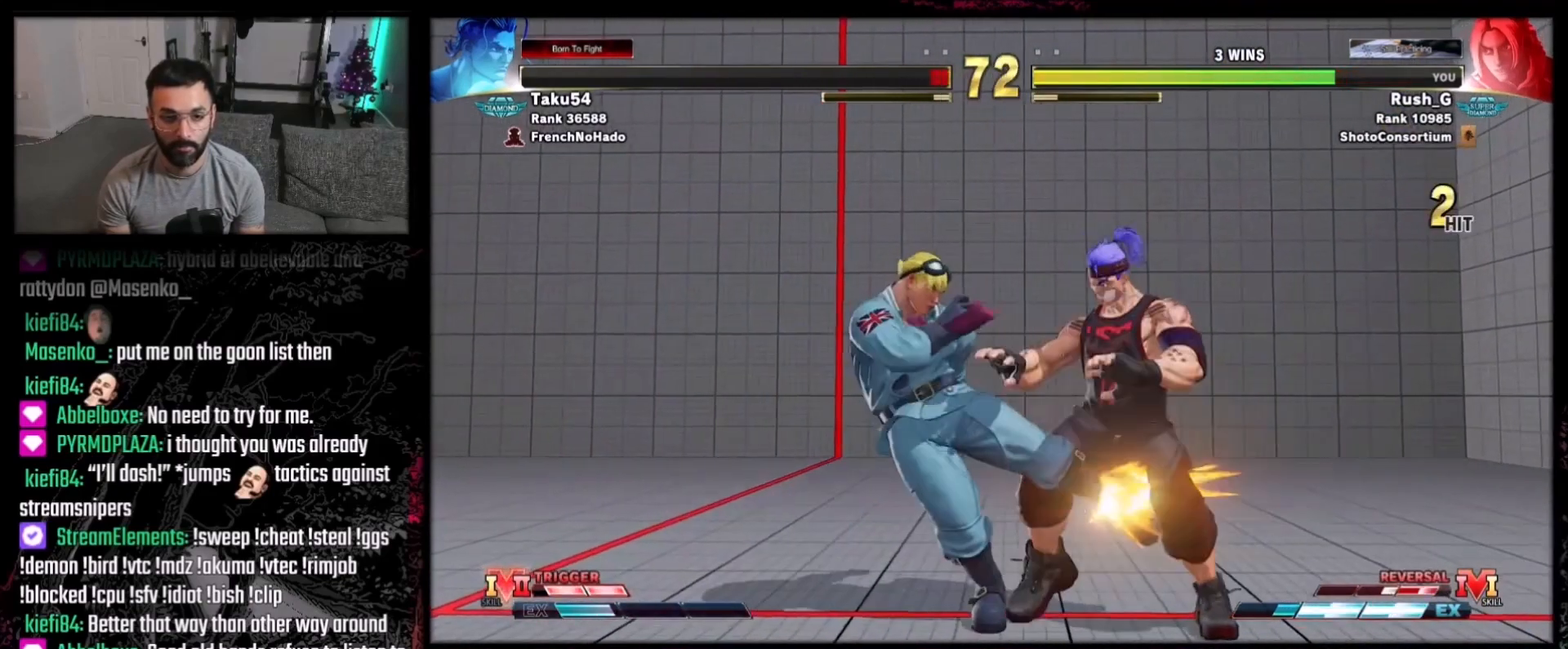
{"buttons": [], "events": [[67, "R1", "up"]]}
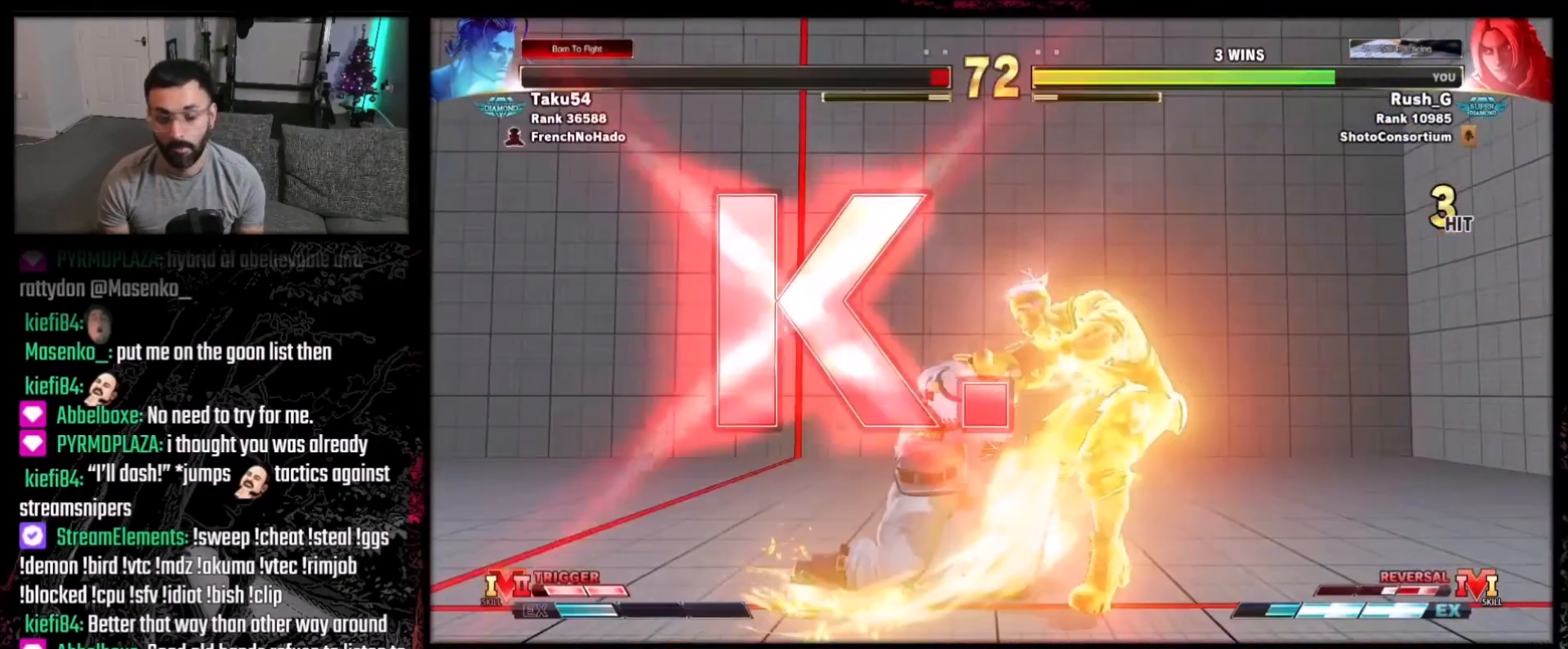
{"buttons": [], "events": []}
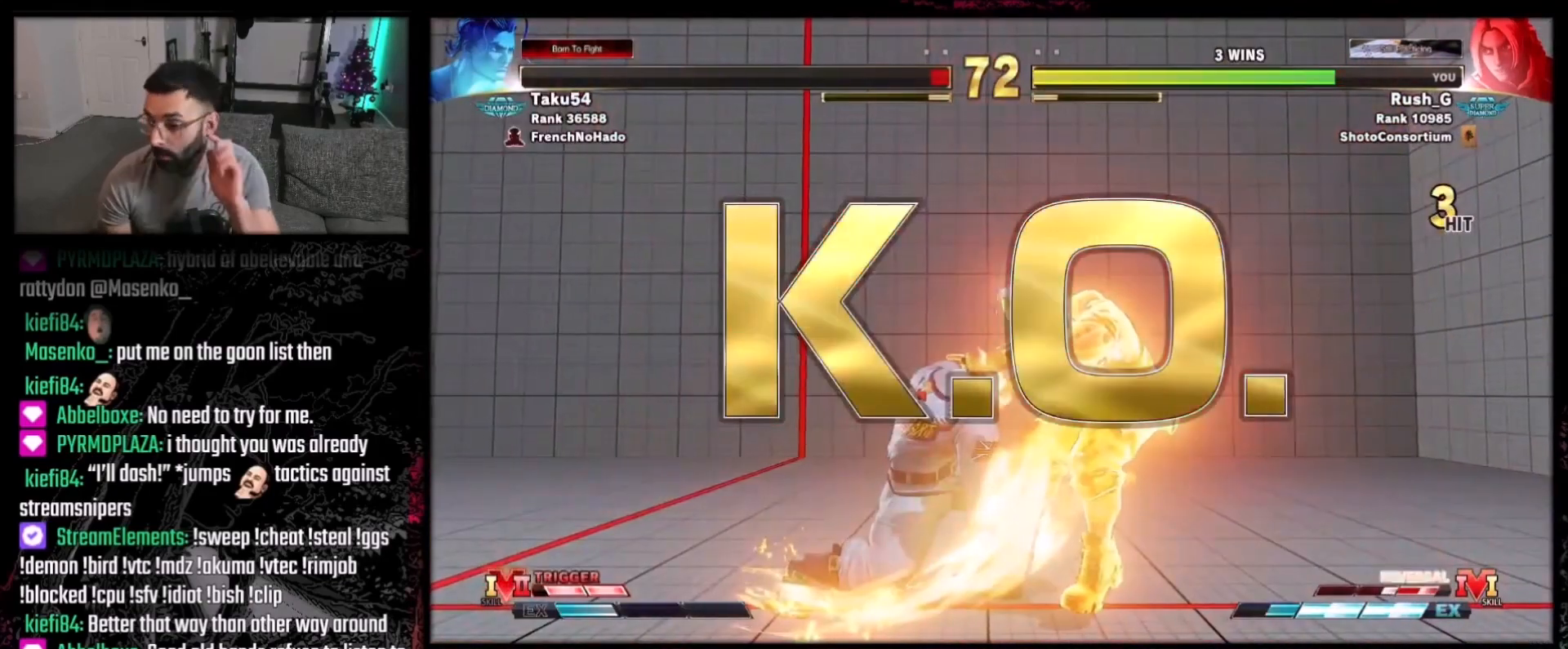
{"buttons": ["DPAD_DOWN", "DPAD_RIGHT"], "events": [[434, "DPAD_DOWN", "down"], [500, "DPAD_RIGHT", "down"]]}
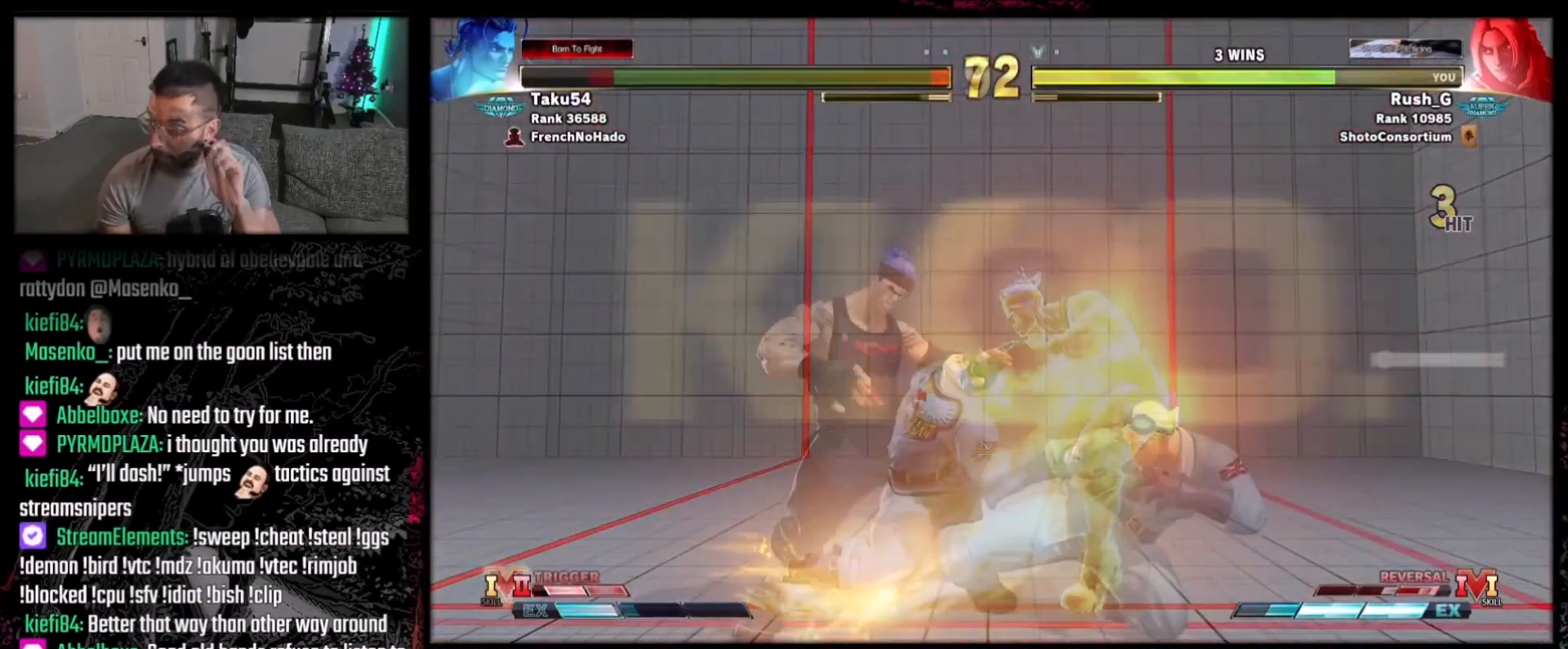
{"buttons": [], "events": [[67, "DPAD_DOWN", "up"], [134, "A", "down"], [134, "DPAD_RIGHT", "up"], [201, "A", "up"]]}
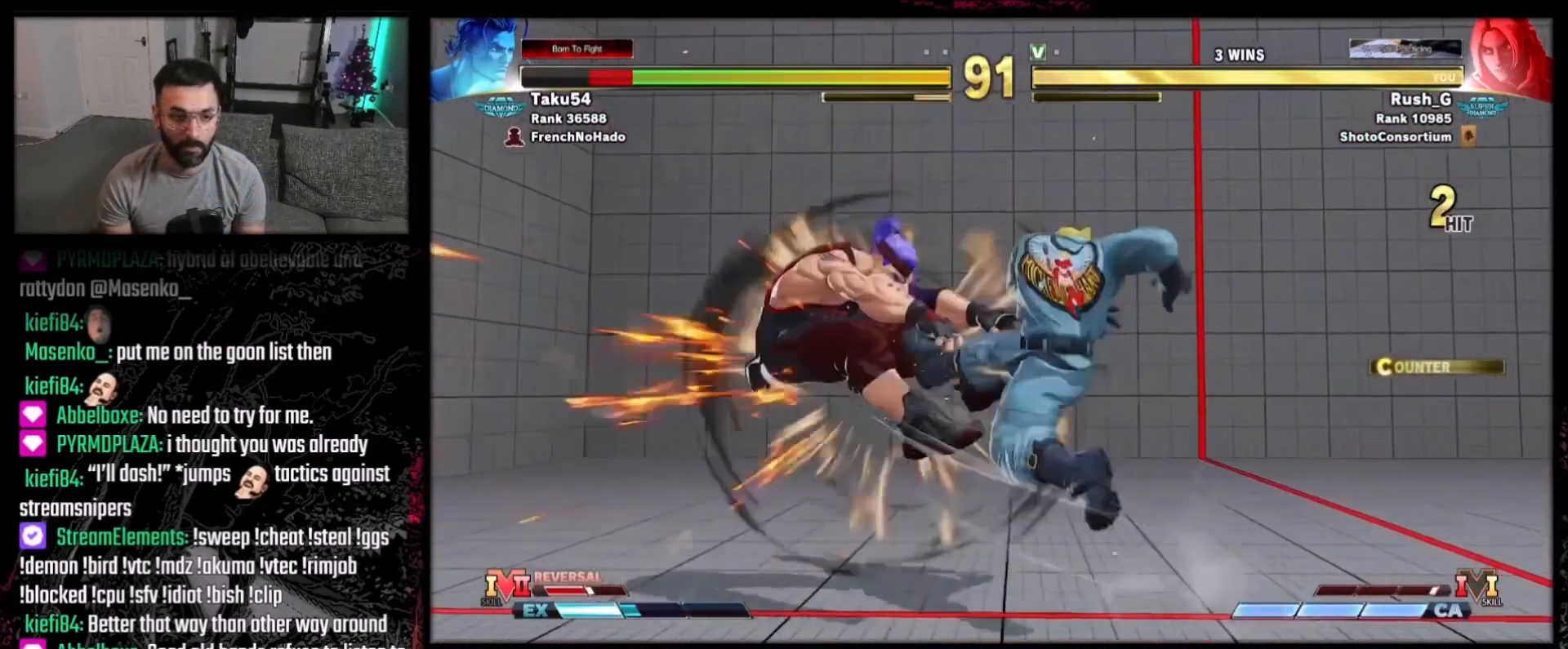
{"buttons": ["DPAD_LEFT"], "events": [[100, "DPAD_LEFT", "down"], [167, "DPAD_LEFT", "up"], [234, "DPAD_LEFT", "down"], [300, "DPAD_LEFT", "up"], [367, "DPAD_LEFT", "down"], [434, "DPAD_LEFT", "up"], [500, "DPAD_LEFT", "down"]]}
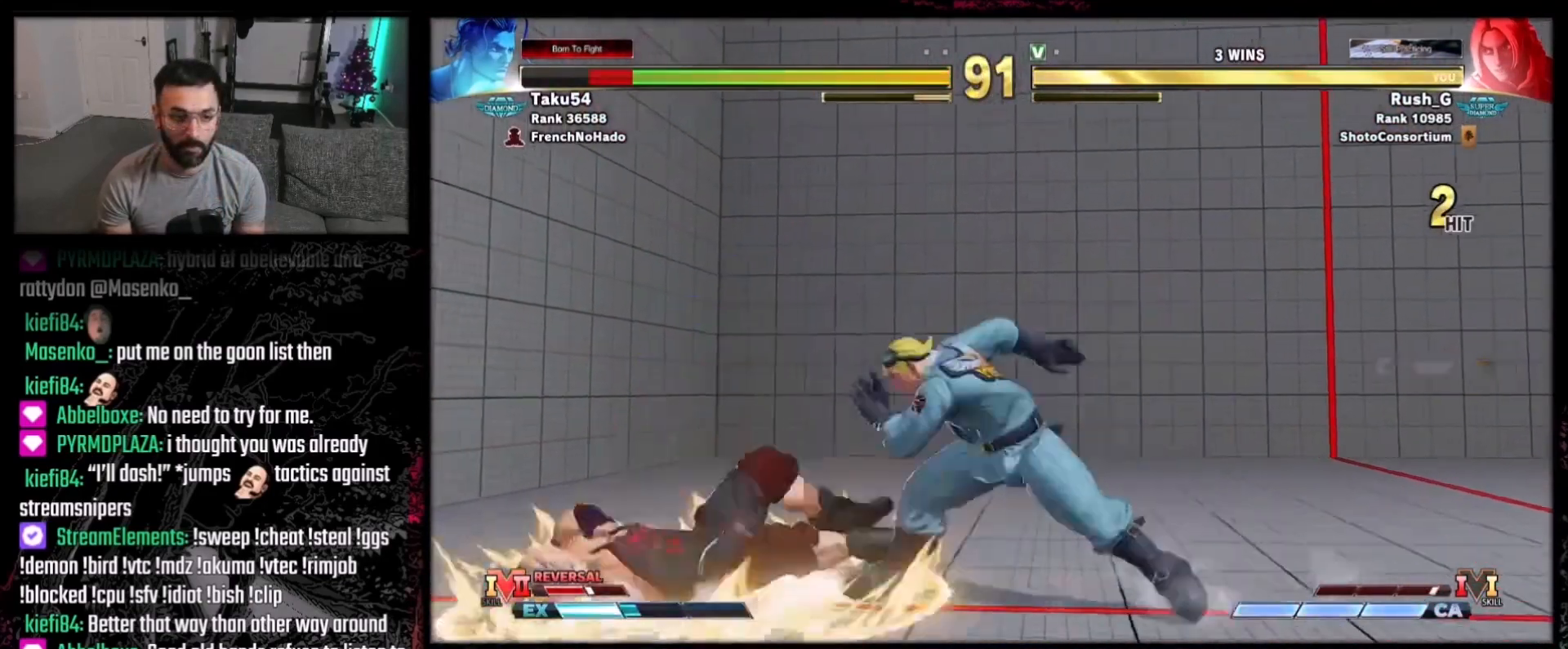
{"buttons": ["DPAD_DOWN", "DPAD_RIGHT"], "events": [[67, "DPAD_LEFT", "up"], [101, "DPAD_LEFT", "down"], [201, "DPAD_LEFT", "up"], [234, "DPAD_DOWN", "down"], [234, "DPAD_RIGHT", "down"], [367, "Y", "down"], [501, "Y", "up"]]}
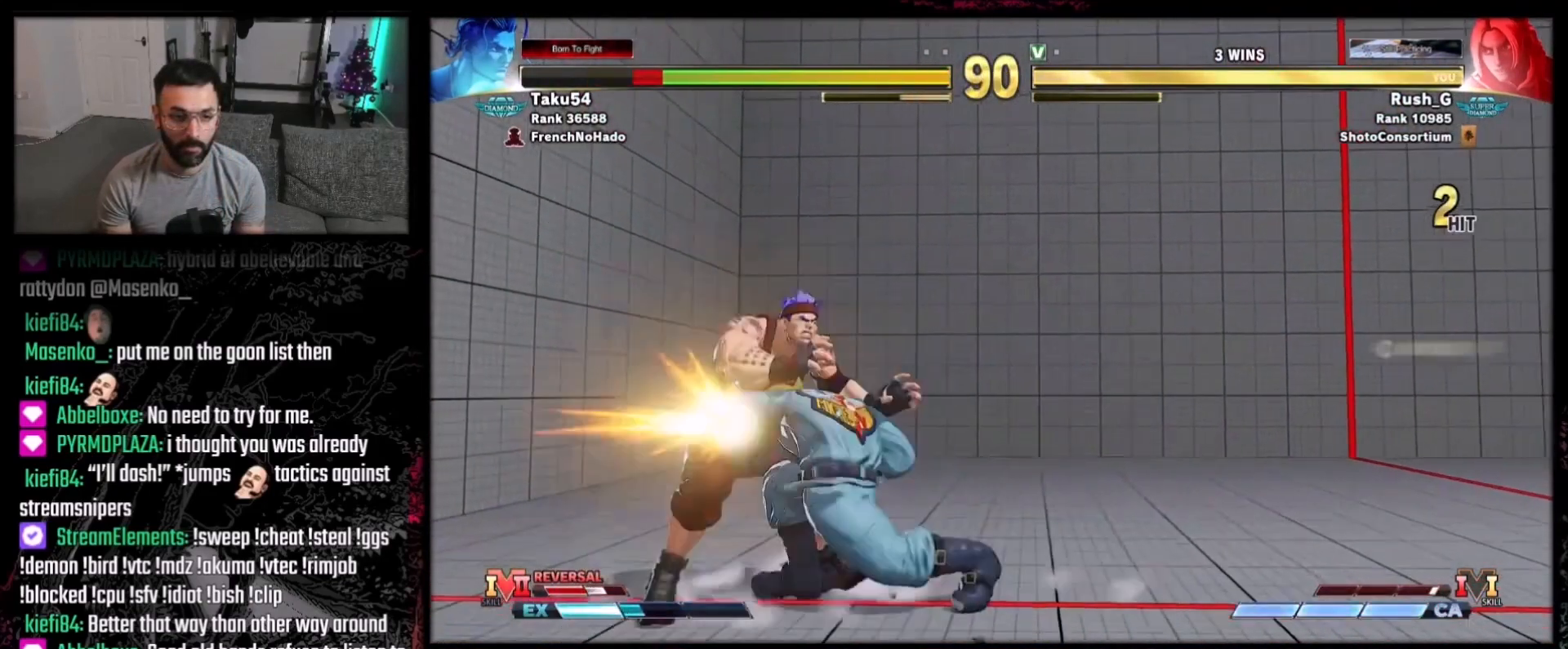
{"buttons": [], "events": [[300, "DPAD_DOWN", "up"], [400, "Y", "down"], [434, "DPAD_RIGHT", "up"], [434, "Y", "up"]]}
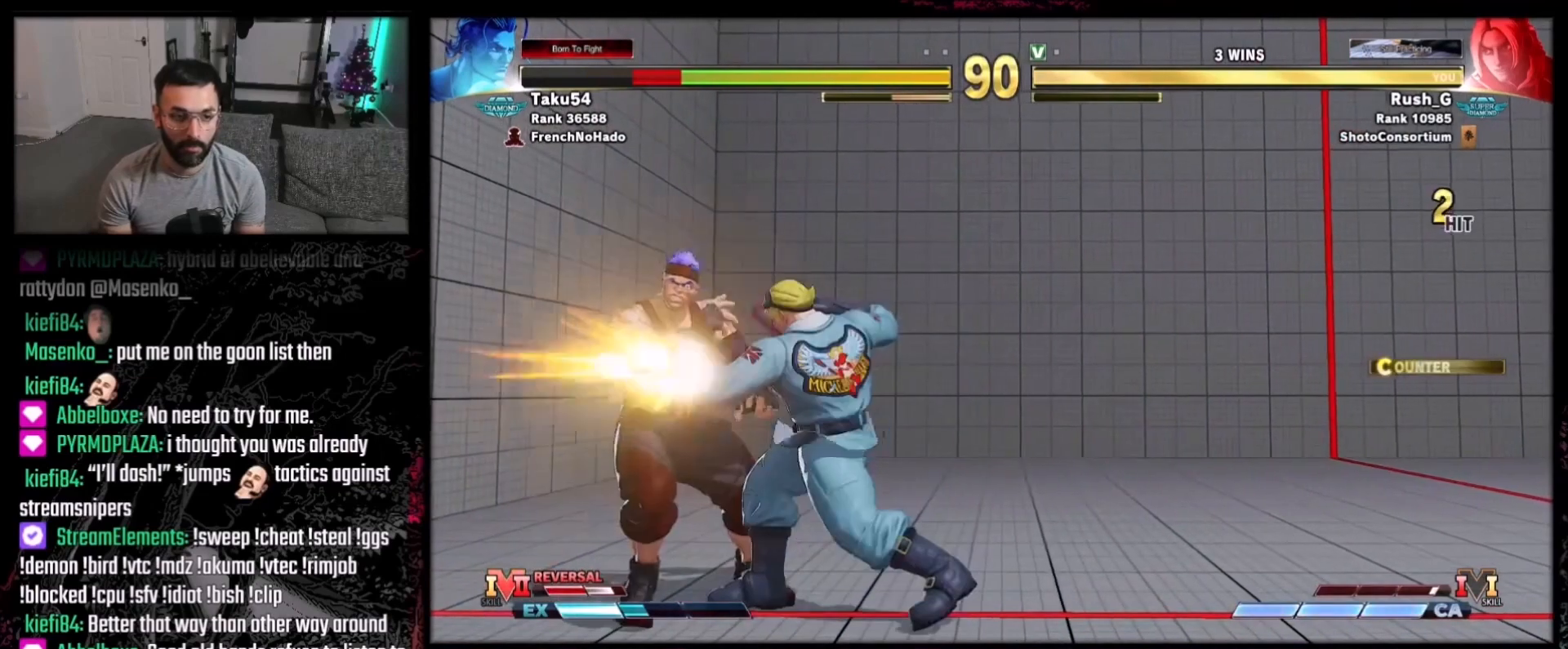
{"buttons": ["B", "Y"], "events": [[134, "R1", "down"], [234, "R1", "up"], [368, "B", "down"], [368, "Y", "down"], [434, "R1", "down"], [501, "R1", "up"]]}
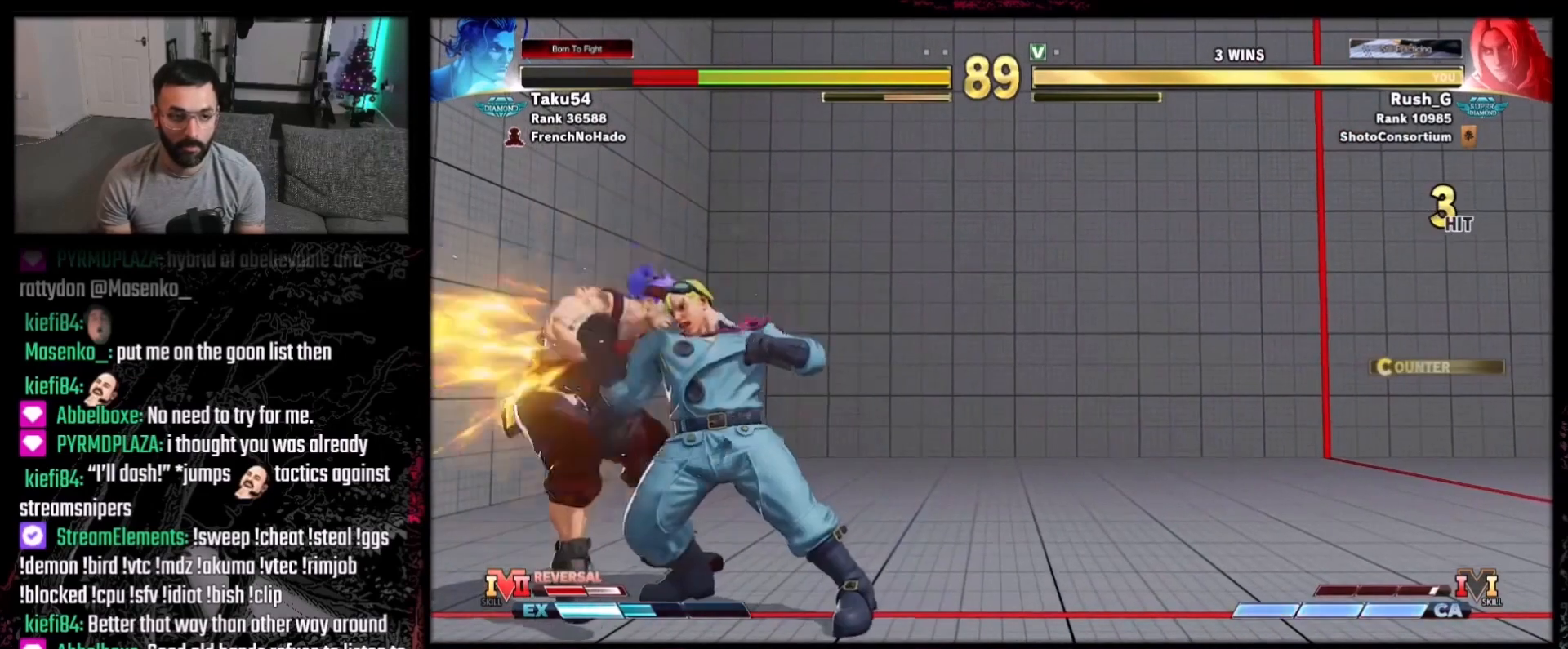
{"buttons": ["B", "Y"], "events": []}
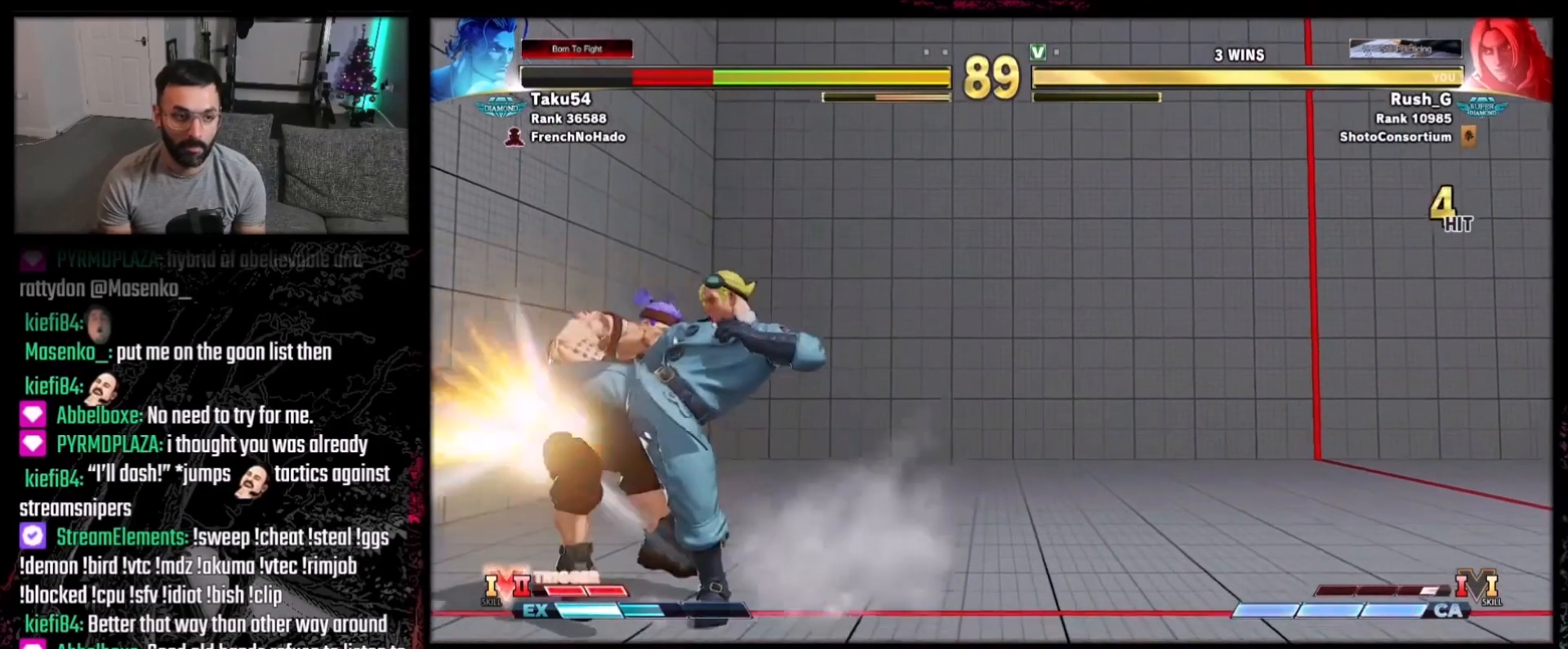
{"buttons": ["DPAD_DOWN"], "events": [[201, "B", "up"], [201, "Y", "up"], [367, "DPAD_LEFT", "down"], [468, "DPAD_DOWN", "down"], [468, "DPAD_LEFT", "up"]]}
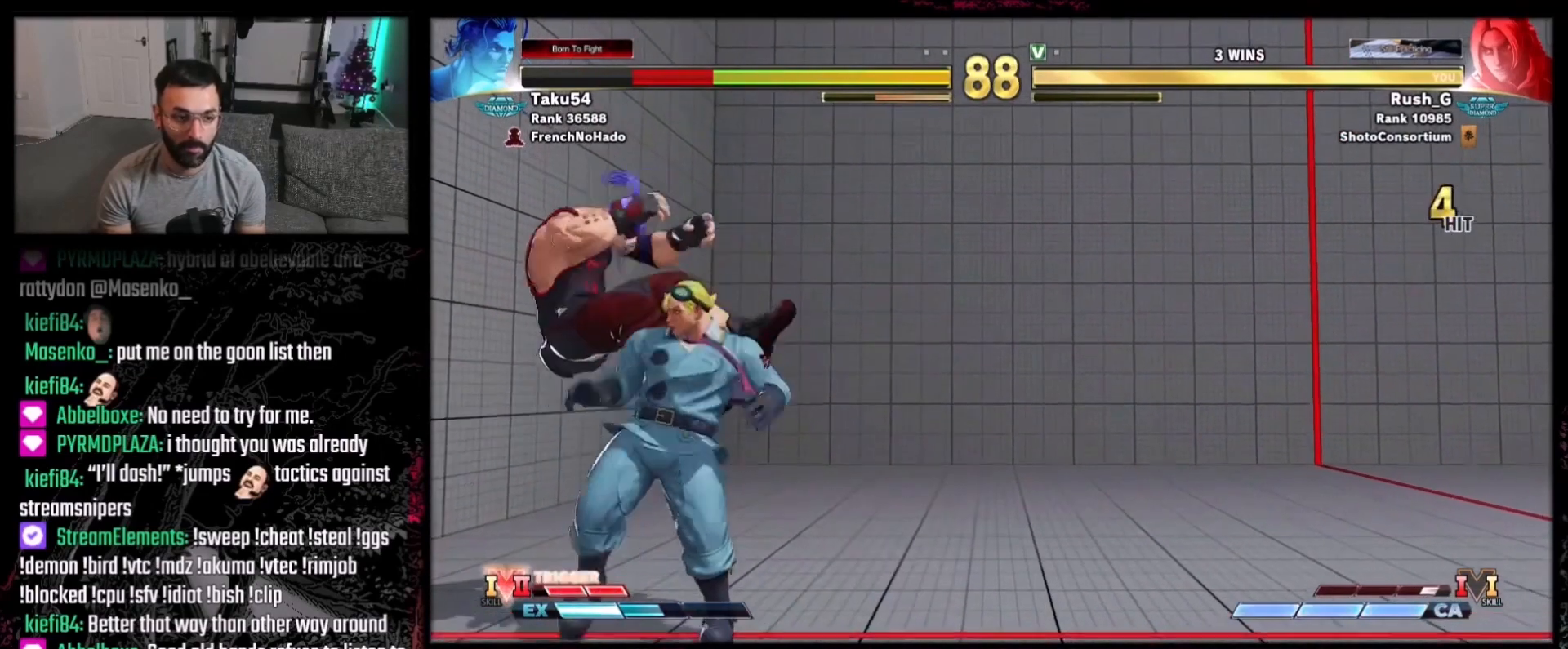
{"buttons": [], "events": [[33, "DPAD_LEFT", "down"], [67, "DPAD_DOWN", "up"], [100, "R1", "down"], [133, "DPAD_LEFT", "up"], [234, "R1", "up"]]}
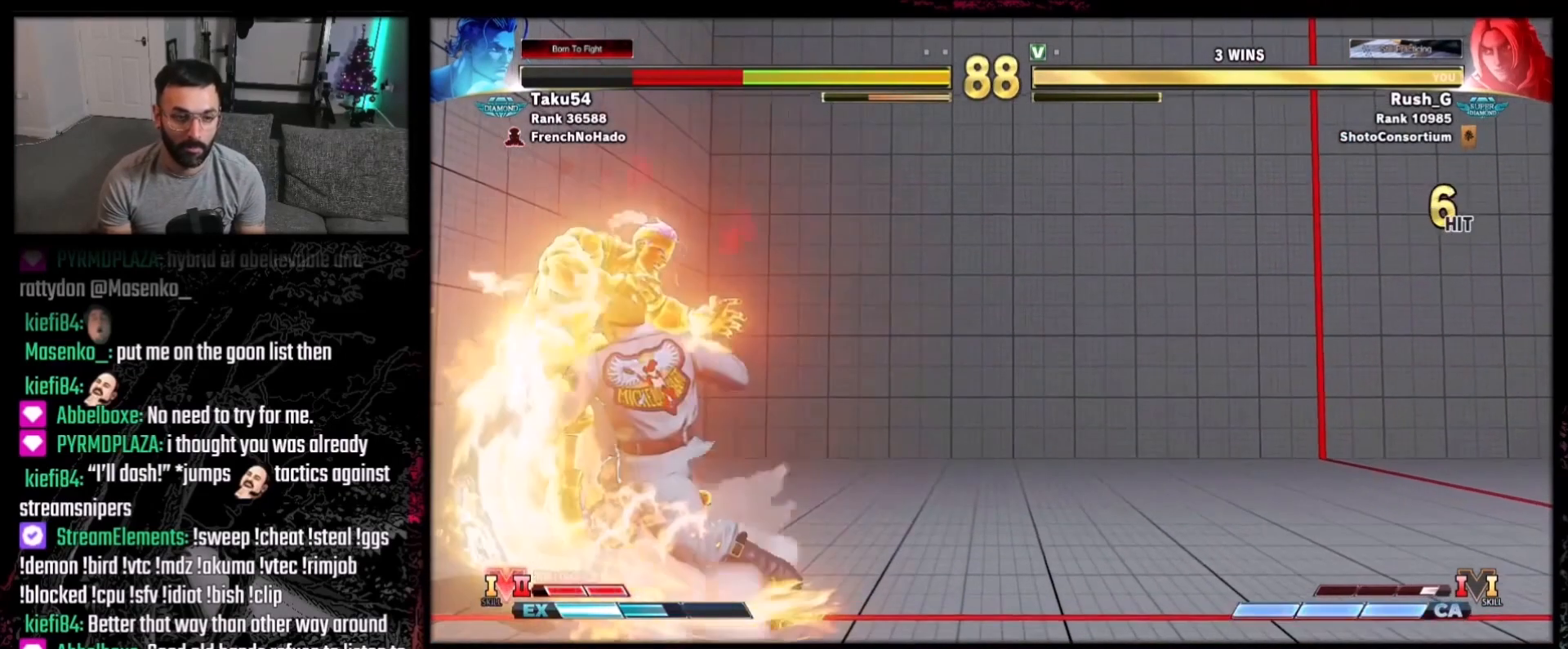
{"buttons": [], "events": []}
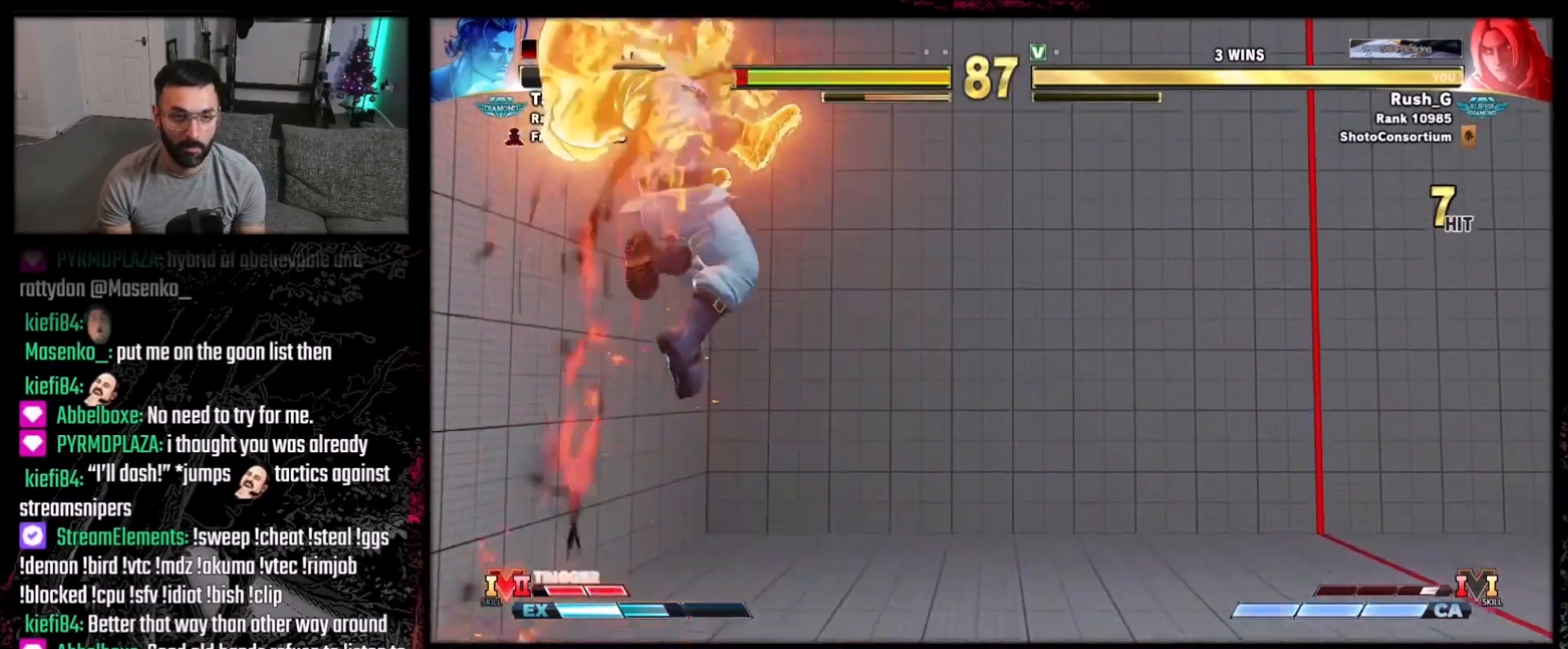
{"buttons": [], "events": []}
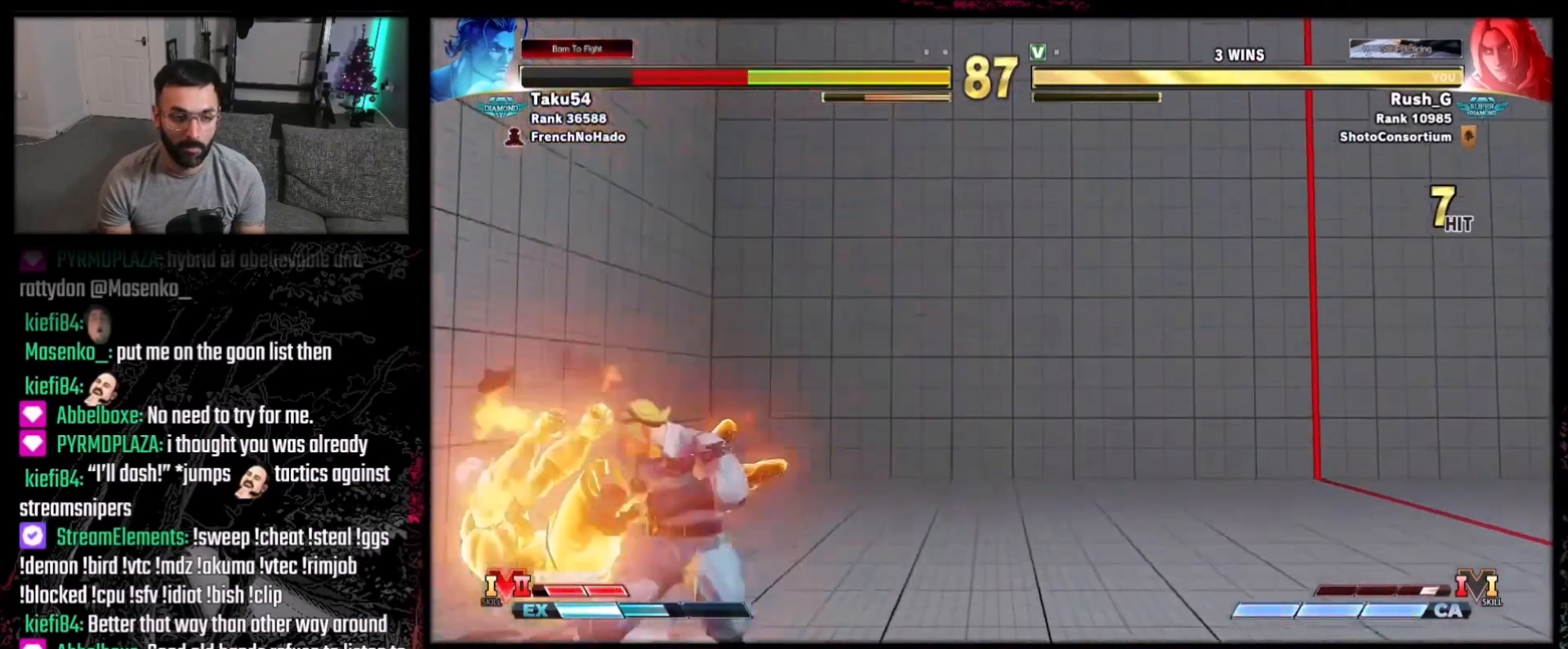
{"buttons": ["DPAD_RIGHT"], "events": [[201, "DPAD_RIGHT", "down"]]}
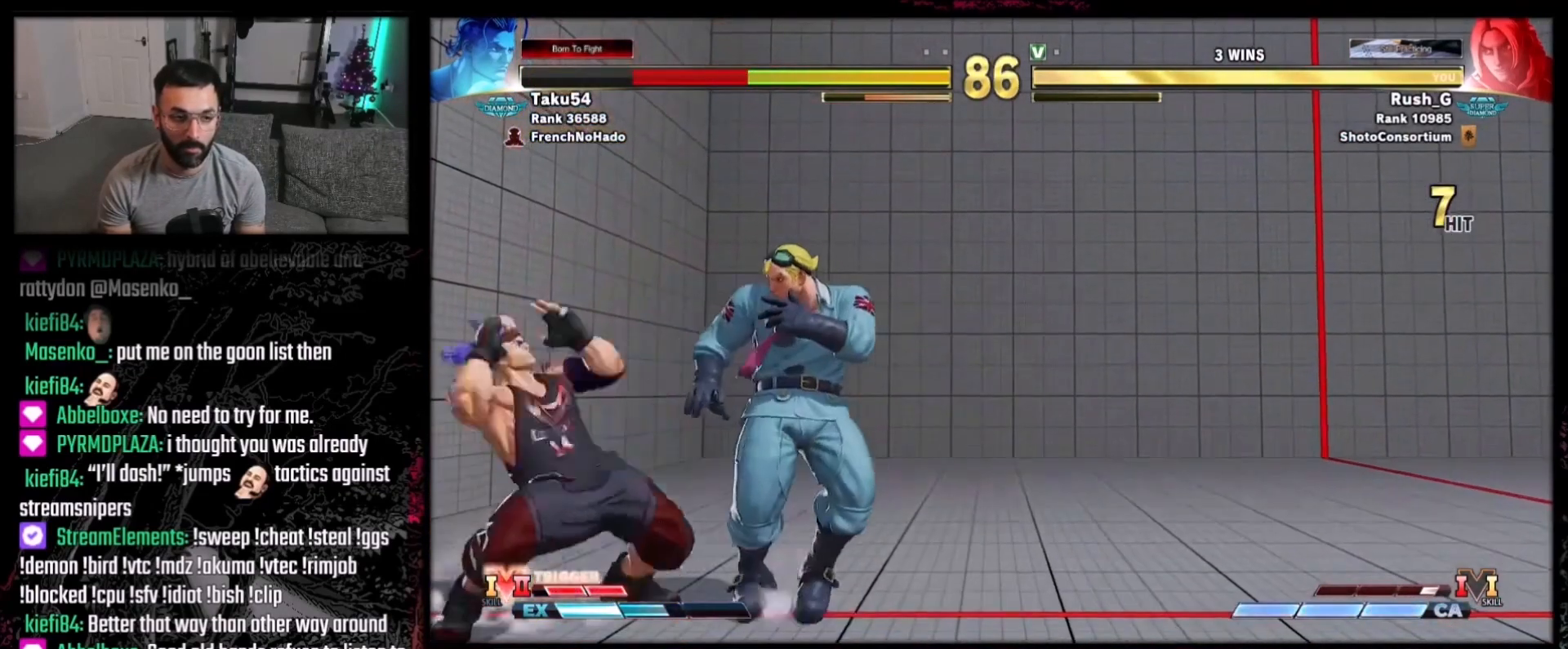
{"buttons": [], "events": [[167, "Y", "down"], [234, "DPAD_RIGHT", "up"], [300, "Y", "up"]]}
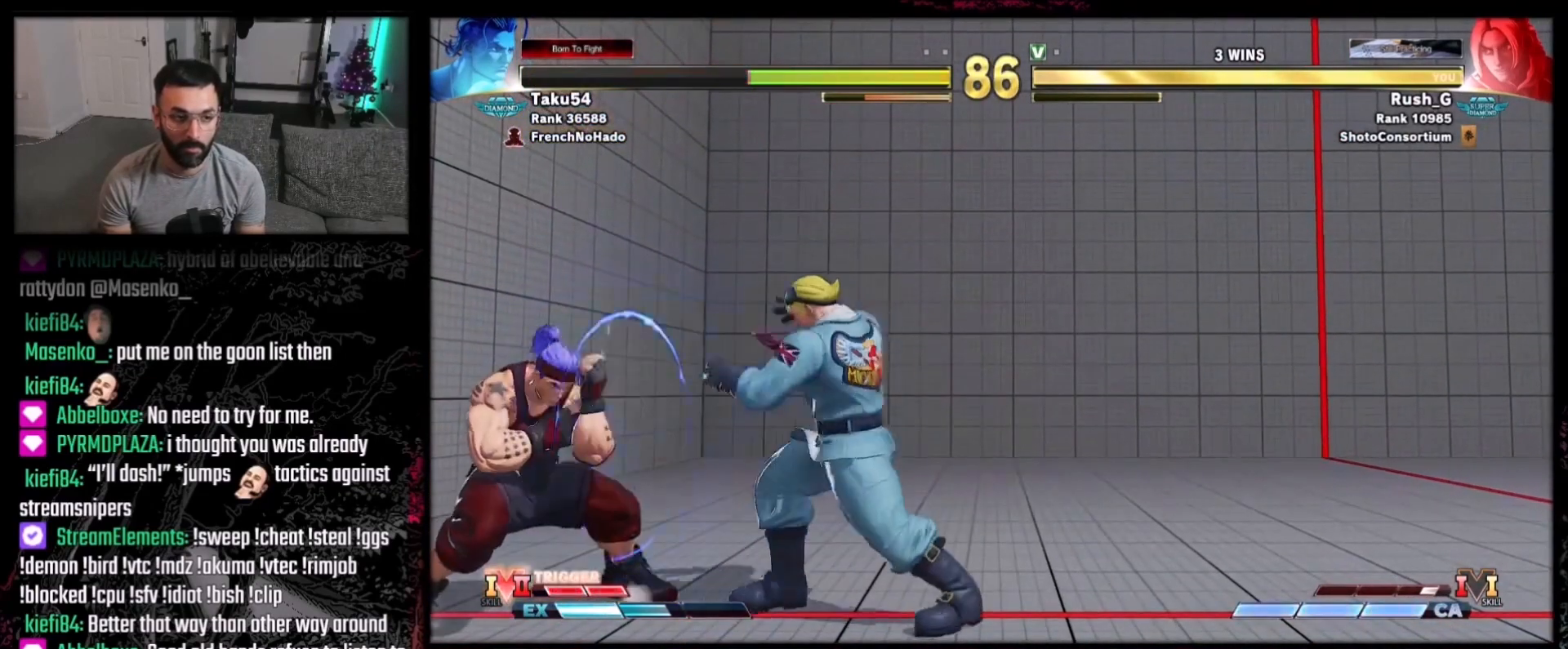
{"buttons": ["DPAD_LEFT"], "events": [[101, "DPAD_RIGHT", "down"], [201, "DPAD_DOWN", "down"], [468, "DPAD_DOWN", "up"], [468, "DPAD_RIGHT", "up"], [501, "DPAD_LEFT", "down"]]}
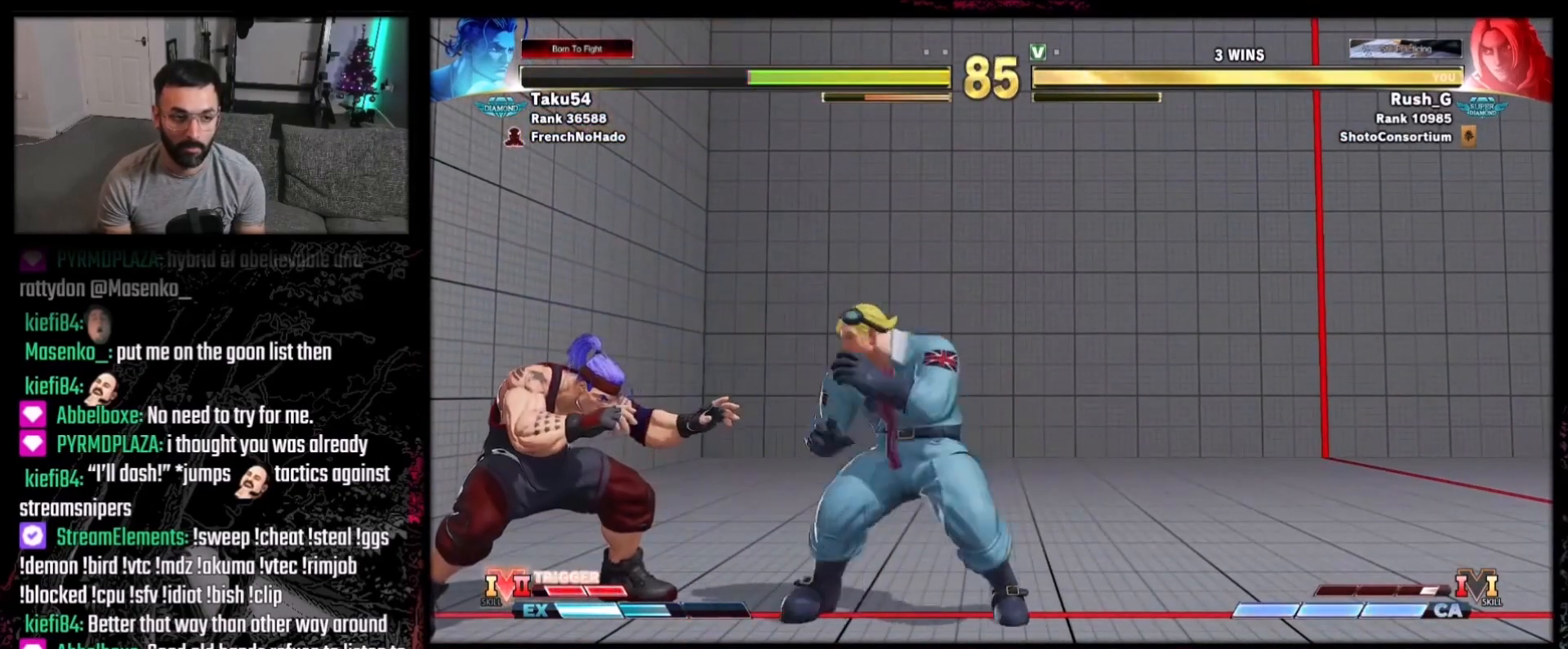
{"buttons": ["DPAD_DOWN", "DPAD_RIGHT"], "events": [[33, "DPAD_DOWN", "down"], [33, "DPAD_LEFT", "up"], [33, "DPAD_RIGHT", "down"], [334, "B", "down"], [434, "B", "up"]]}
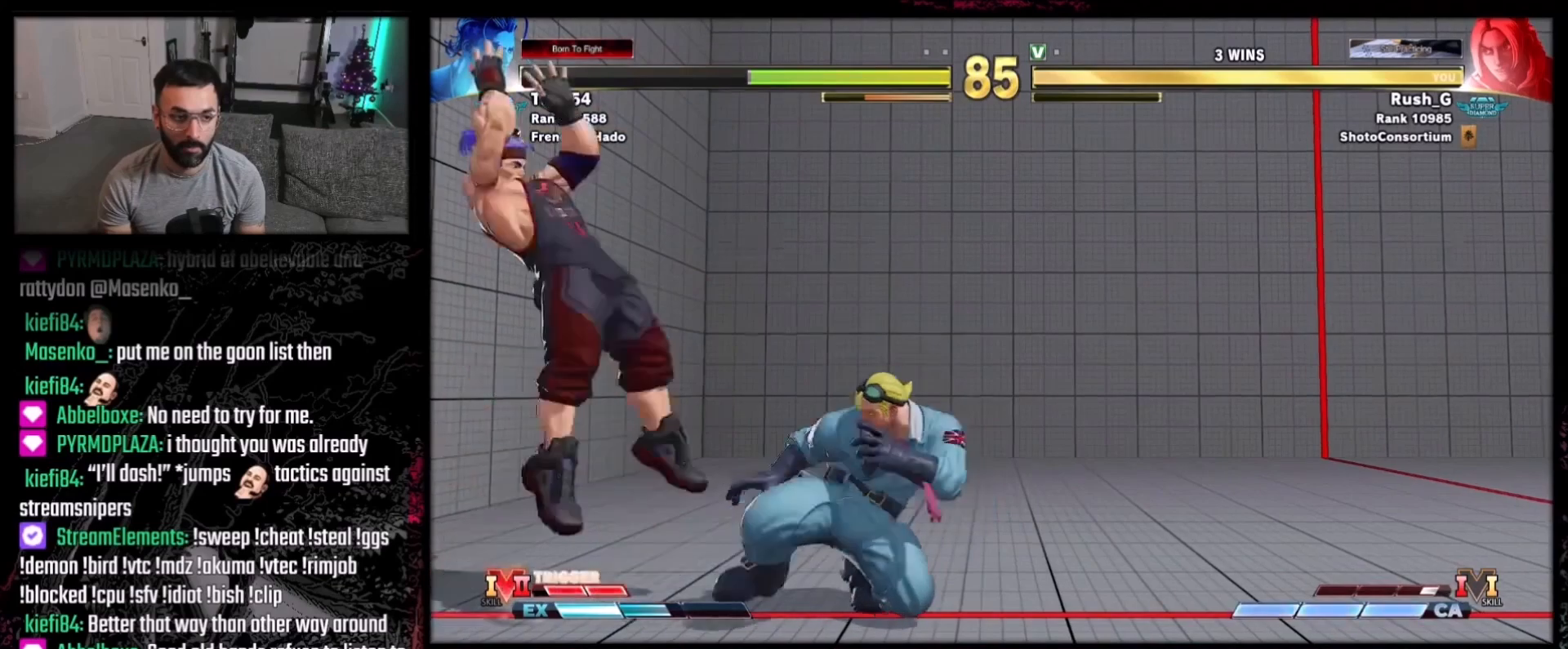
{"buttons": [], "events": [[167, "DPAD_DOWN", "up"], [167, "DPAD_RIGHT", "up"], [367, "DPAD_LEFT", "down"], [401, "DPAD_DOWN", "down"], [401, "DPAD_LEFT", "up"], [434, "DPAD_LEFT", "down"], [468, "DPAD_DOWN", "up"], [468, "R1", "down"], [501, "DPAD_LEFT", "up"], [501, "R1", "up"]]}
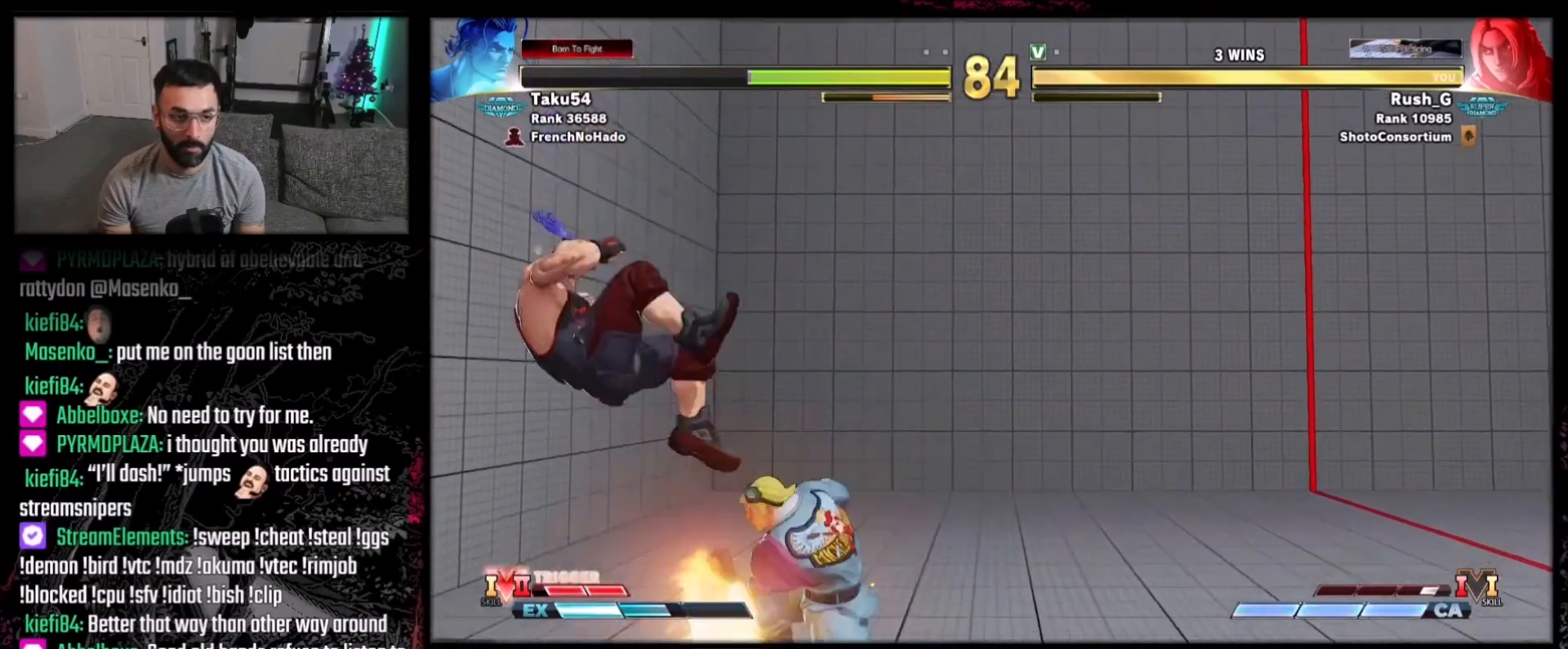
{"buttons": [], "events": []}